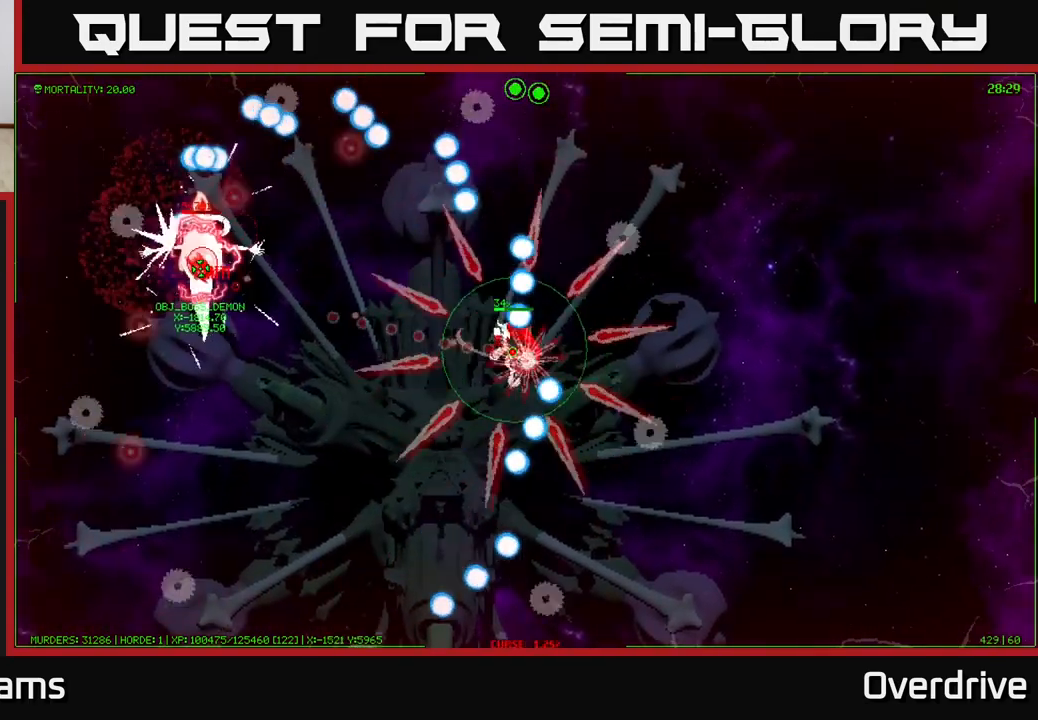
Gameplay with a controller (Xbox layout); each line is a JSON object with the inputs held at the frame after it. "events" lists button and stick changes between this image and that frame as [ms after this image, input, new state], when the widget could be followed in between.
{"buttons": [], "left_stick": "left", "right_stick": "center", "events": [[183, "left_stick", "up-left"], [317, "left_stick", "center"], [483, "left_stick", "left"]]}
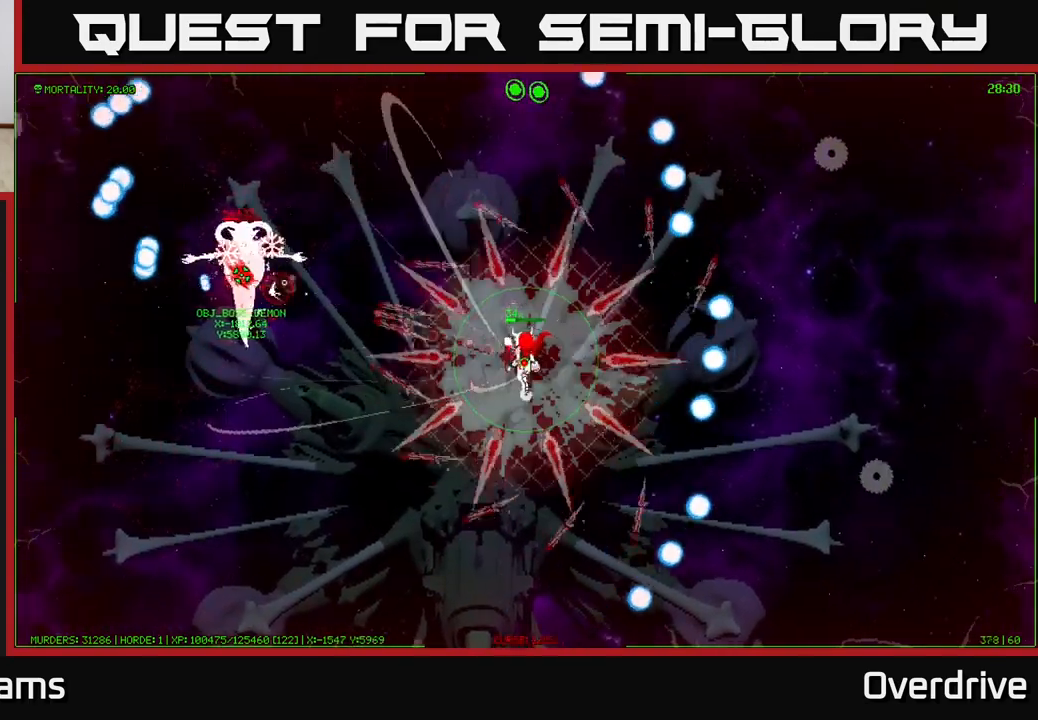
{"buttons": [], "left_stick": "up-left", "right_stick": "center", "events": [[200, "left_stick", "up-left"]]}
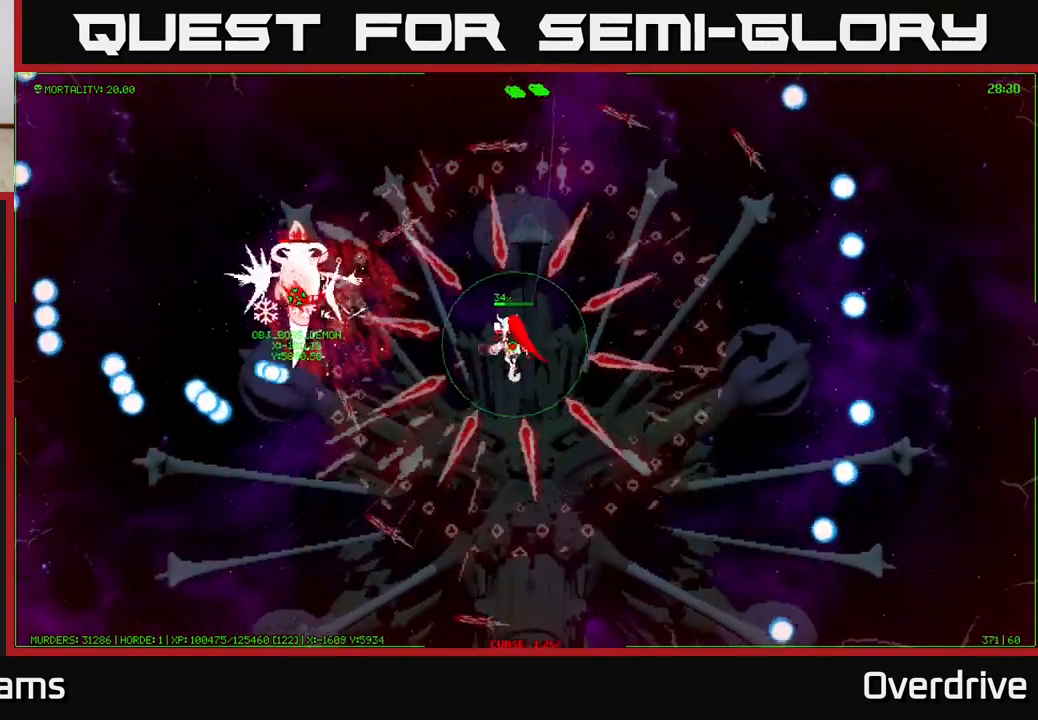
{"buttons": [], "left_stick": "right", "right_stick": "center", "events": [[33, "left_stick", "center"], [250, "left_stick", "down-right"], [467, "left_stick", "right"]]}
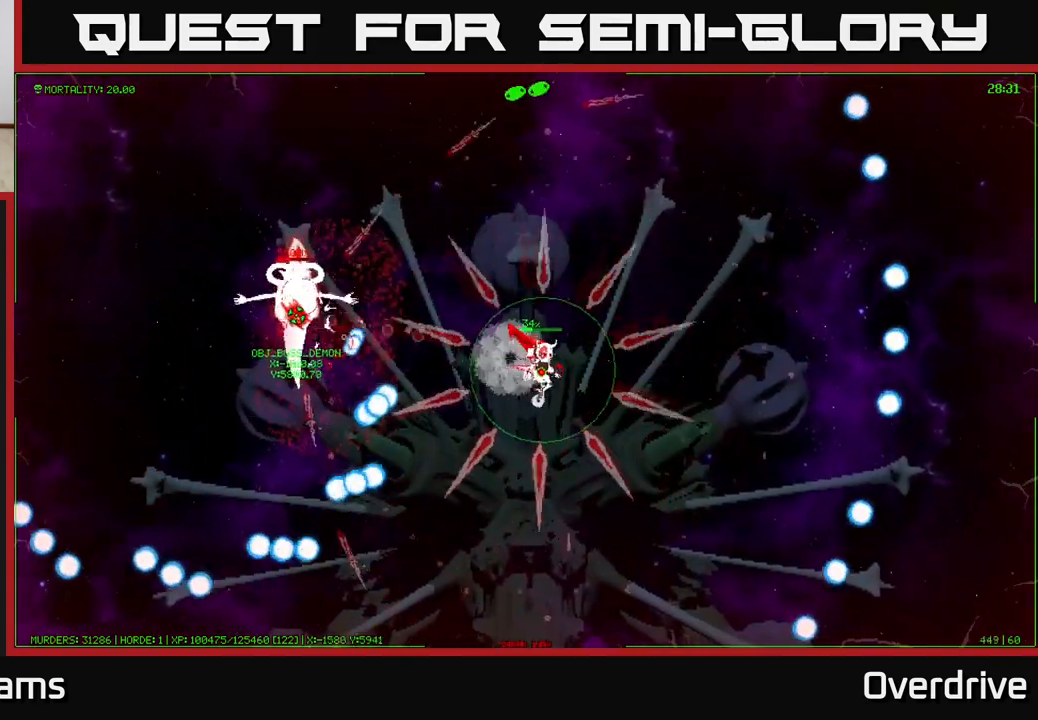
{"buttons": [], "left_stick": "up", "right_stick": "center", "events": [[167, "left_stick", "up-right"], [467, "left_stick", "up"]]}
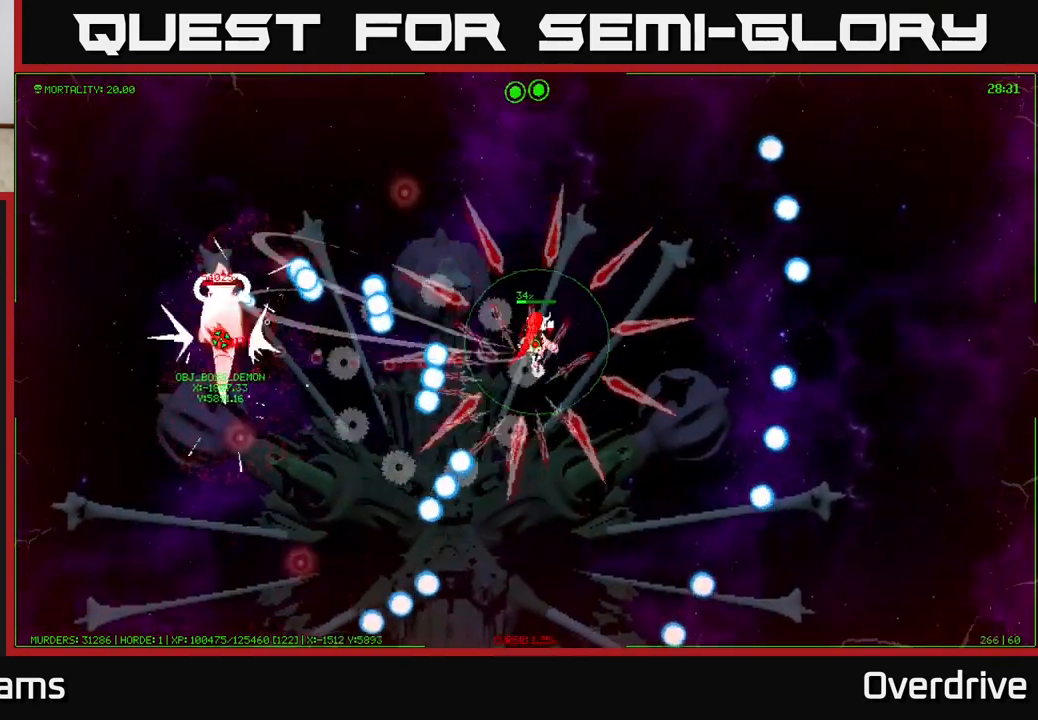
{"buttons": [], "left_stick": "down-left", "right_stick": "center", "events": [[350, "left_stick", "down"], [417, "left_stick", "down-left"]]}
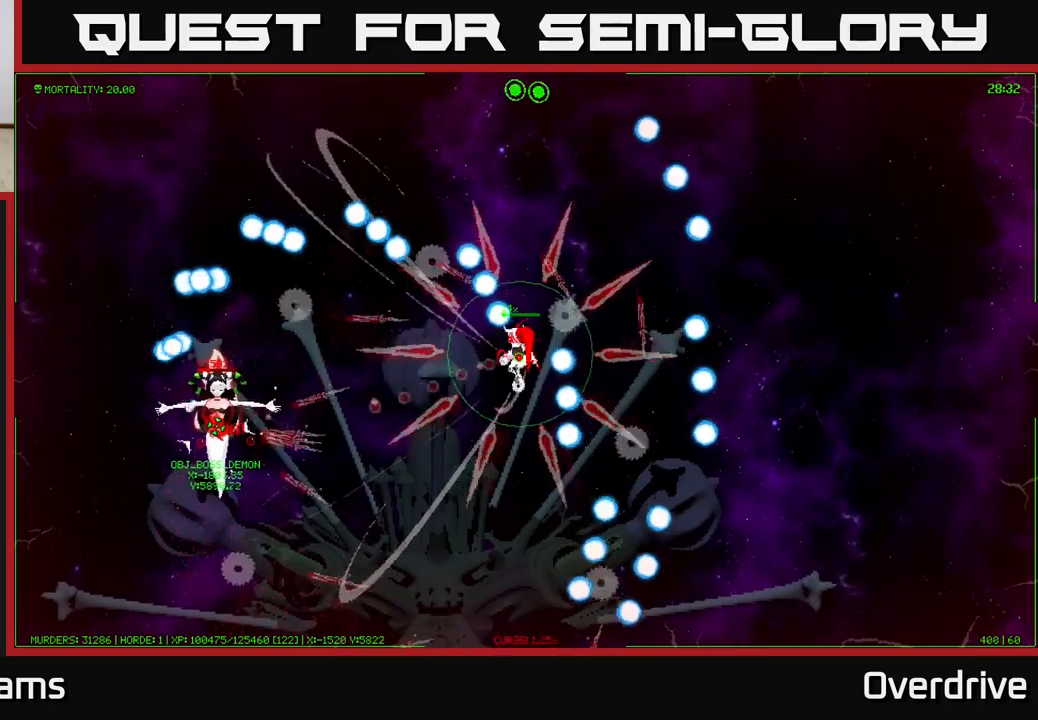
{"buttons": [], "left_stick": "up", "right_stick": "center", "events": [[450, "left_stick", "center"], [500, "left_stick", "up"]]}
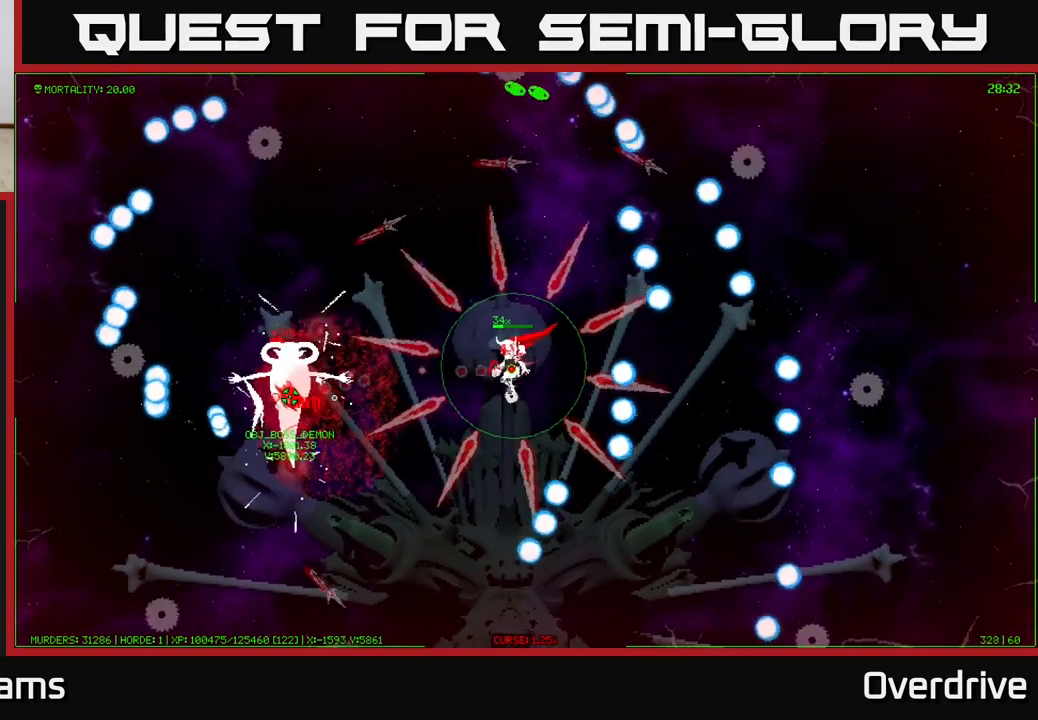
{"buttons": [], "left_stick": "down-left", "right_stick": "center", "events": [[117, "left_stick", "down"], [167, "left_stick", "down-right"], [317, "left_stick", "down-left"]]}
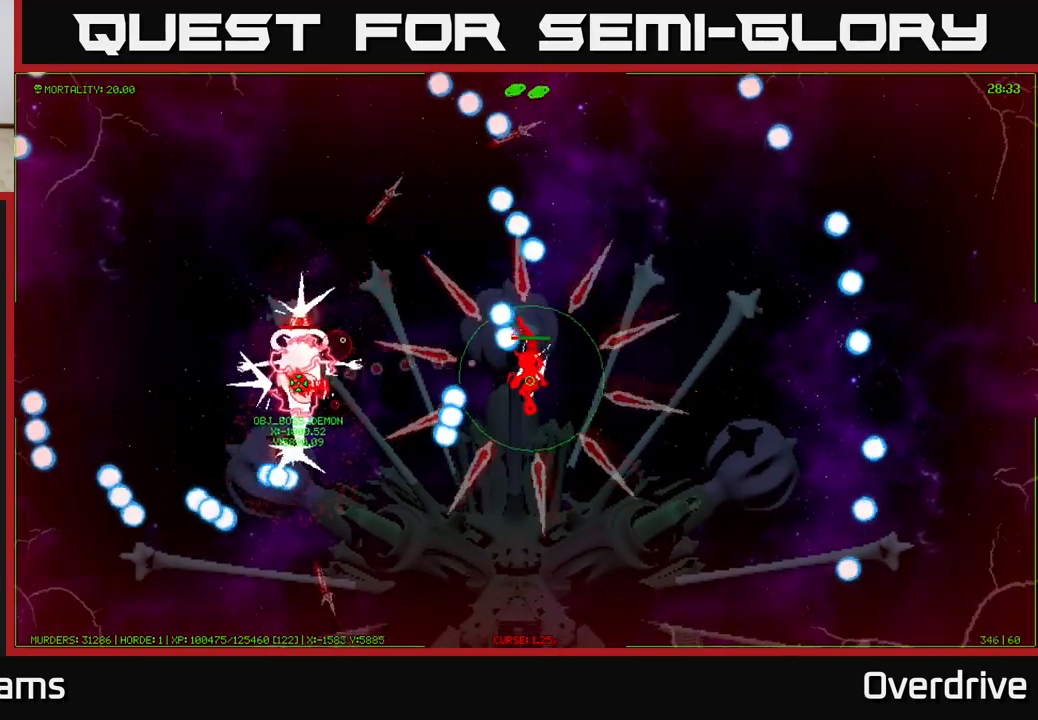
{"buttons": [], "left_stick": "right", "right_stick": "center", "events": [[117, "left_stick", "down-right"], [183, "left_stick", "right"]]}
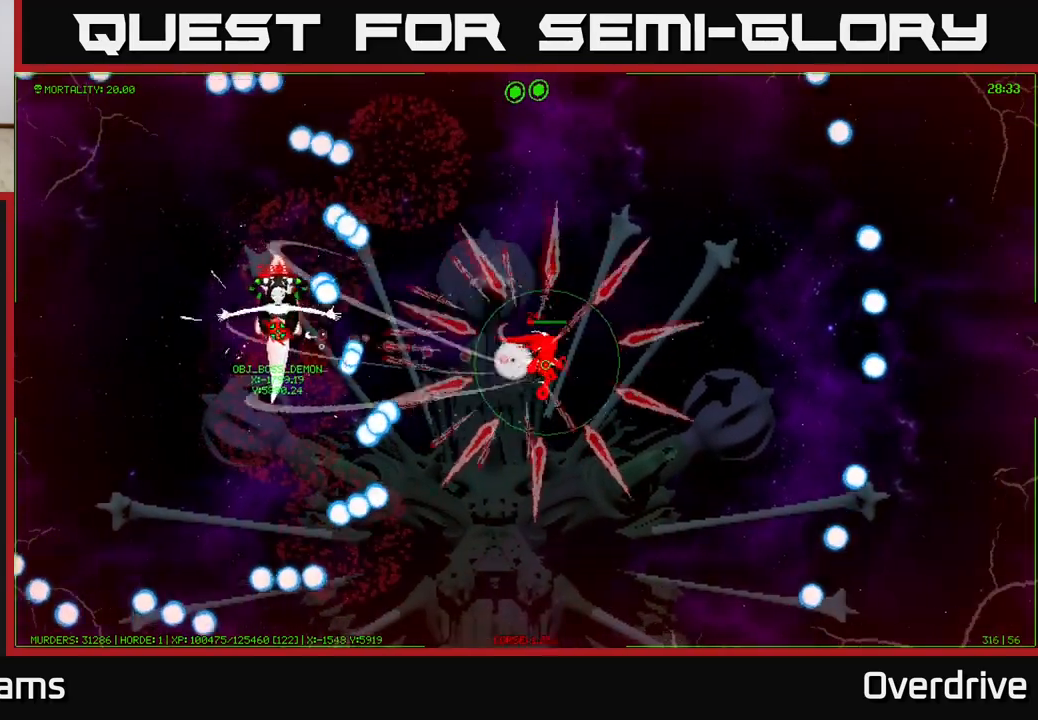
{"buttons": [], "left_stick": "down-left", "right_stick": "center", "events": [[417, "left_stick", "down"], [467, "left_stick", "down-left"]]}
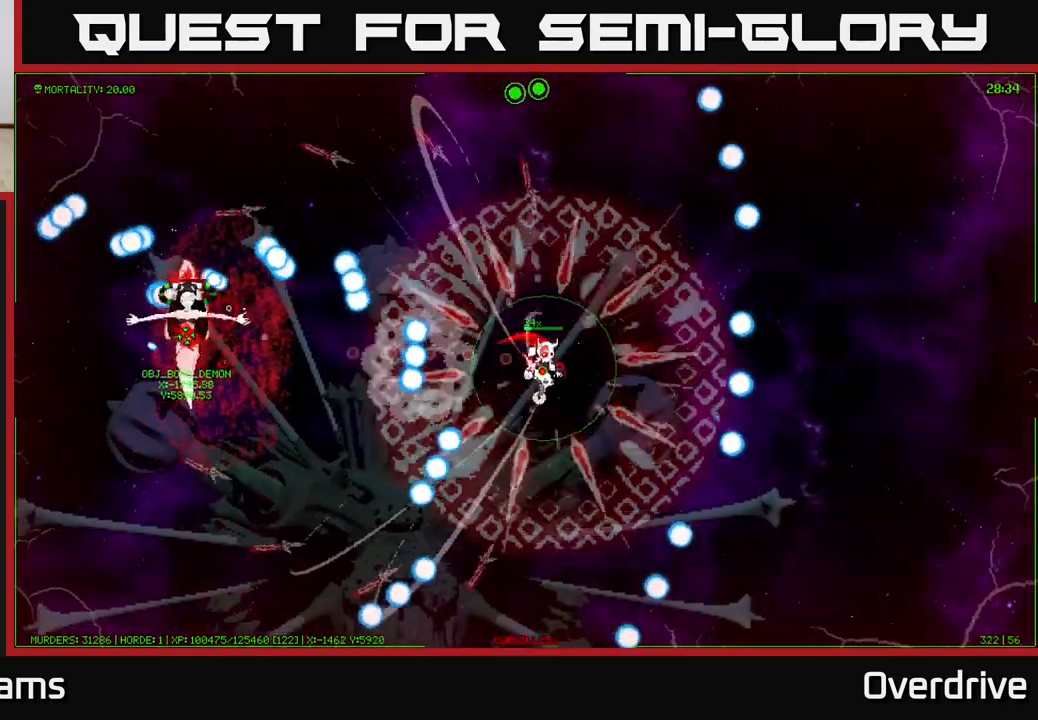
{"buttons": [], "left_stick": "down", "right_stick": "center", "events": [[167, "left_stick", "left"], [317, "left_stick", "down-left"], [433, "left_stick", "down"]]}
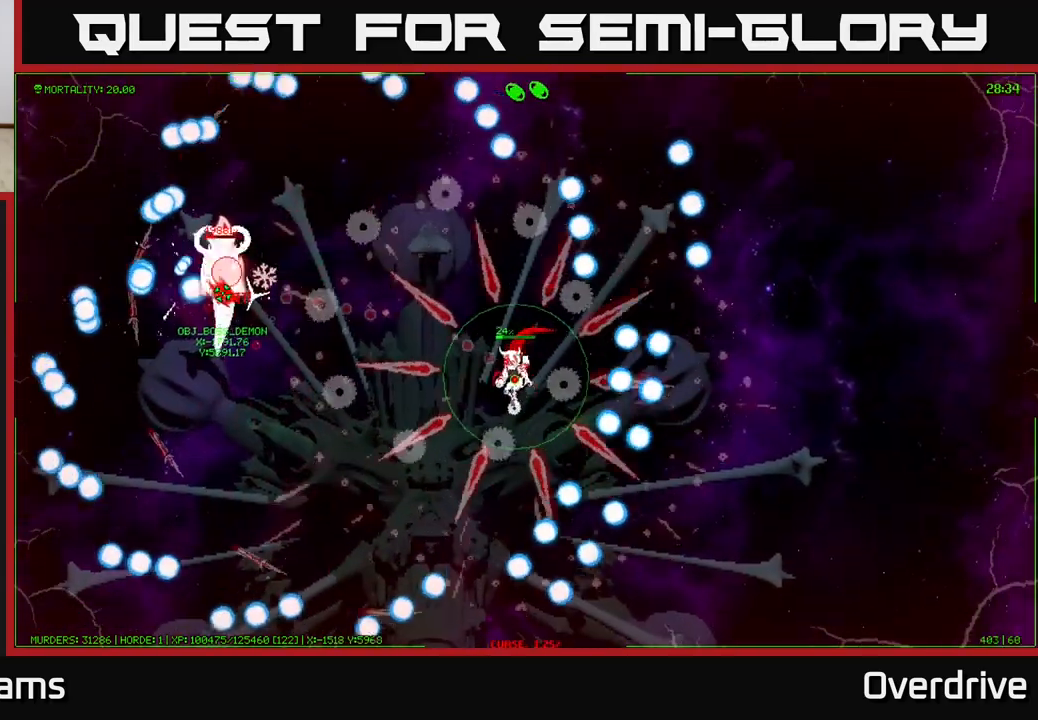
{"buttons": [], "left_stick": "down-left", "right_stick": "center", "events": [[67, "left_stick", "up-left"], [333, "left_stick", "down-left"]]}
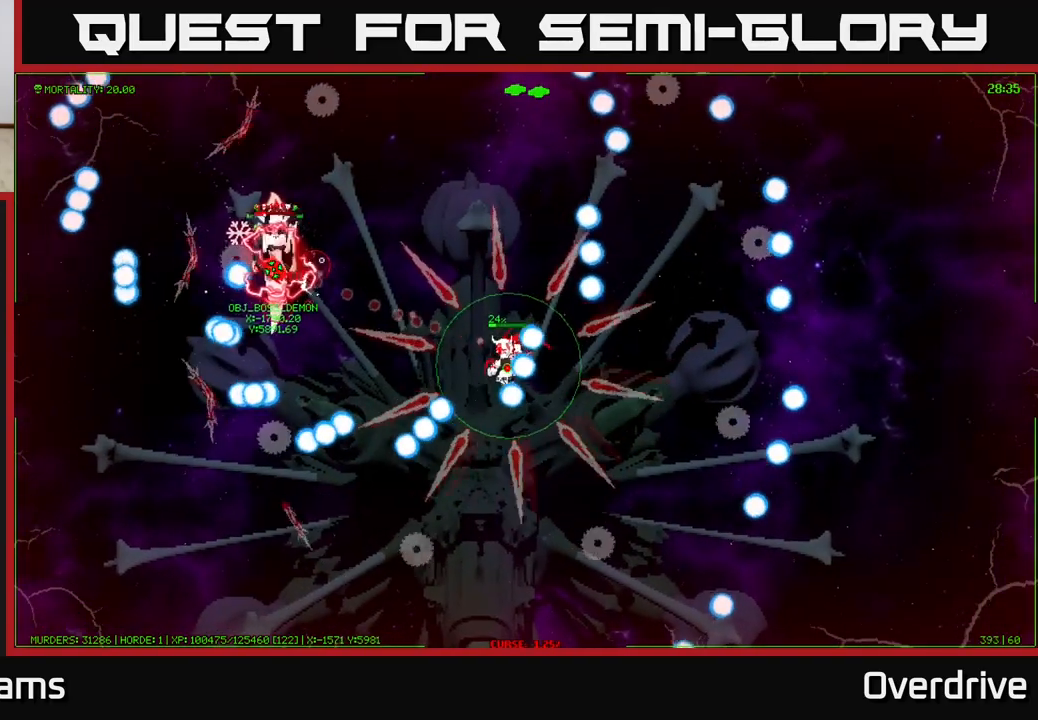
{"buttons": [], "left_stick": "right", "right_stick": "center", "events": [[333, "left_stick", "down-right"], [383, "left_stick", "right"]]}
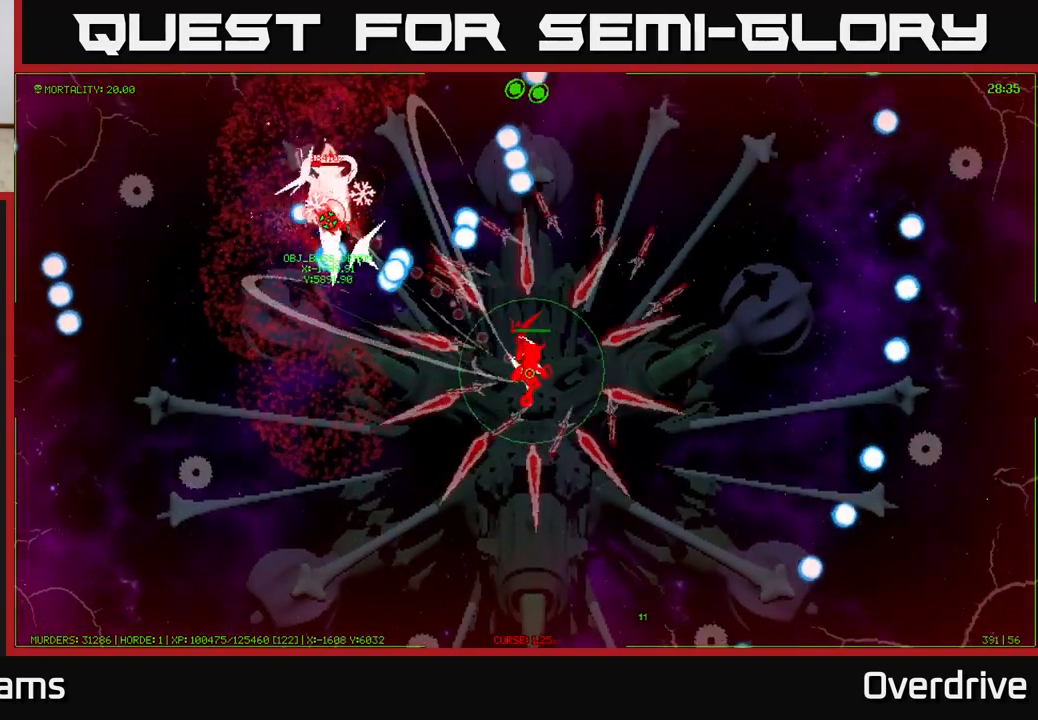
{"buttons": [], "left_stick": "down", "right_stick": "center", "events": [[183, "left_stick", "down-right"], [483, "left_stick", "down"]]}
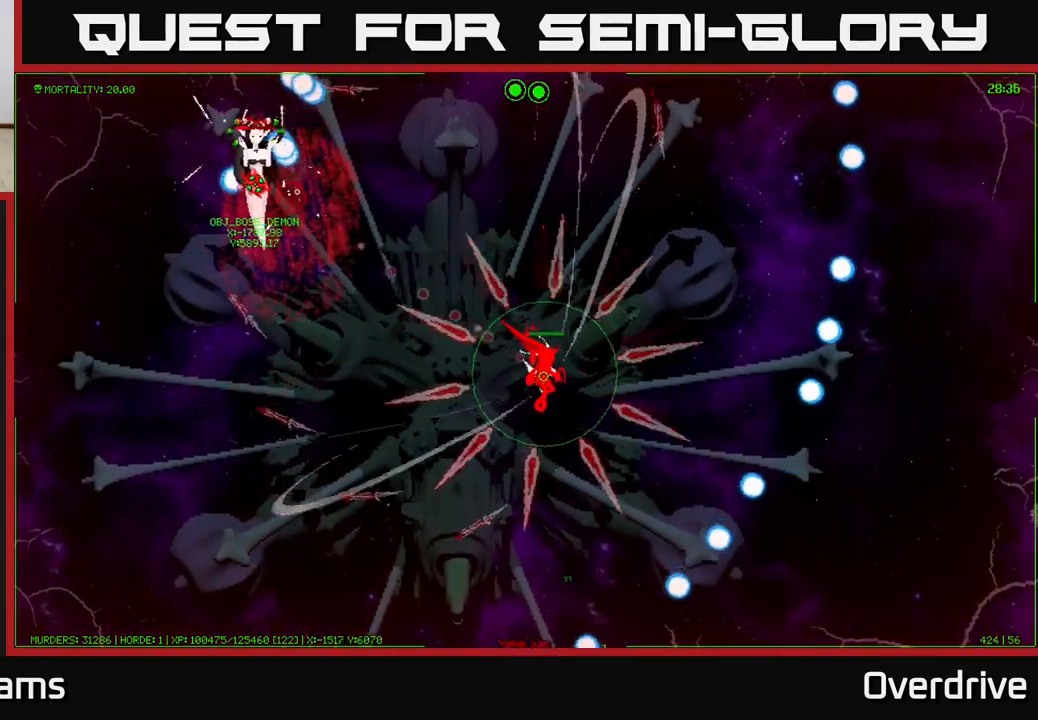
{"buttons": [], "left_stick": "left", "right_stick": "center", "events": [[383, "left_stick", "left"]]}
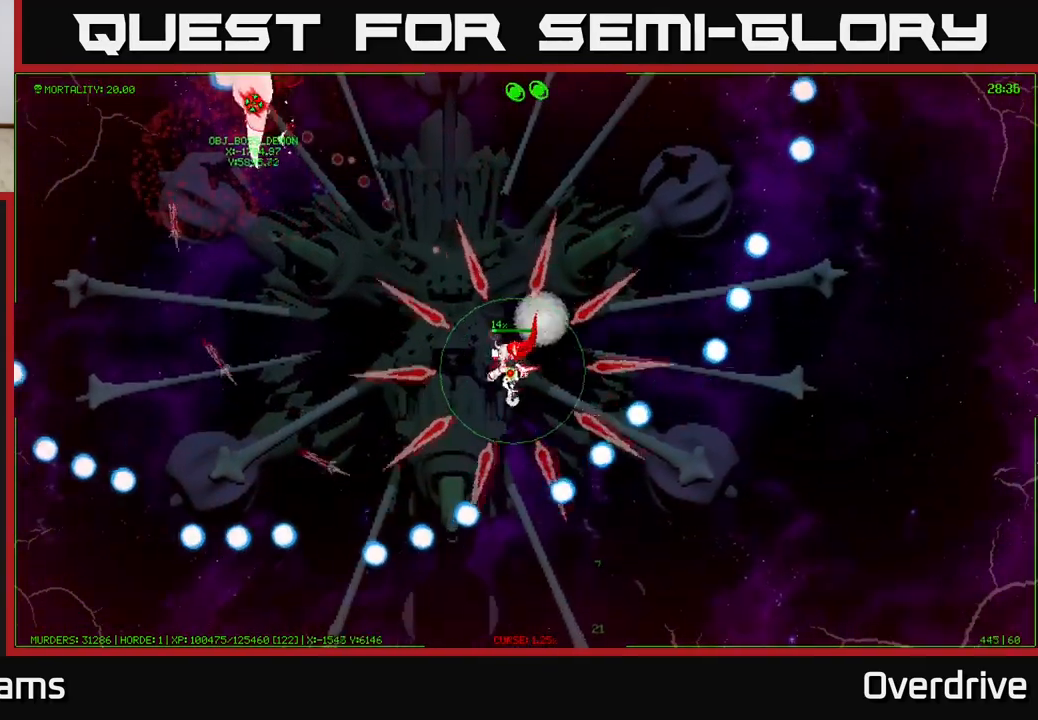
{"buttons": [], "left_stick": "down", "right_stick": "center", "events": [[17, "left_stick", "up-left"], [117, "left_stick", "up"], [333, "left_stick", "right"], [417, "left_stick", "down"]]}
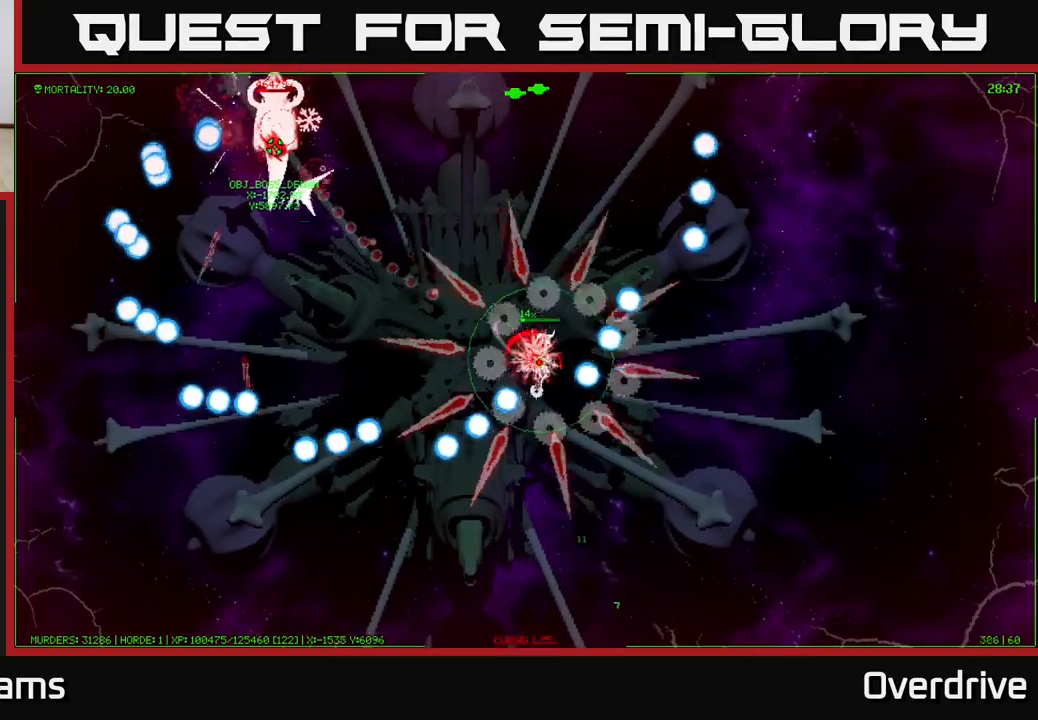
{"buttons": [], "left_stick": "up-left", "right_stick": "center", "events": [[50, "left_stick", "down-right"], [250, "left_stick", "down-left"], [350, "left_stick", "up-left"]]}
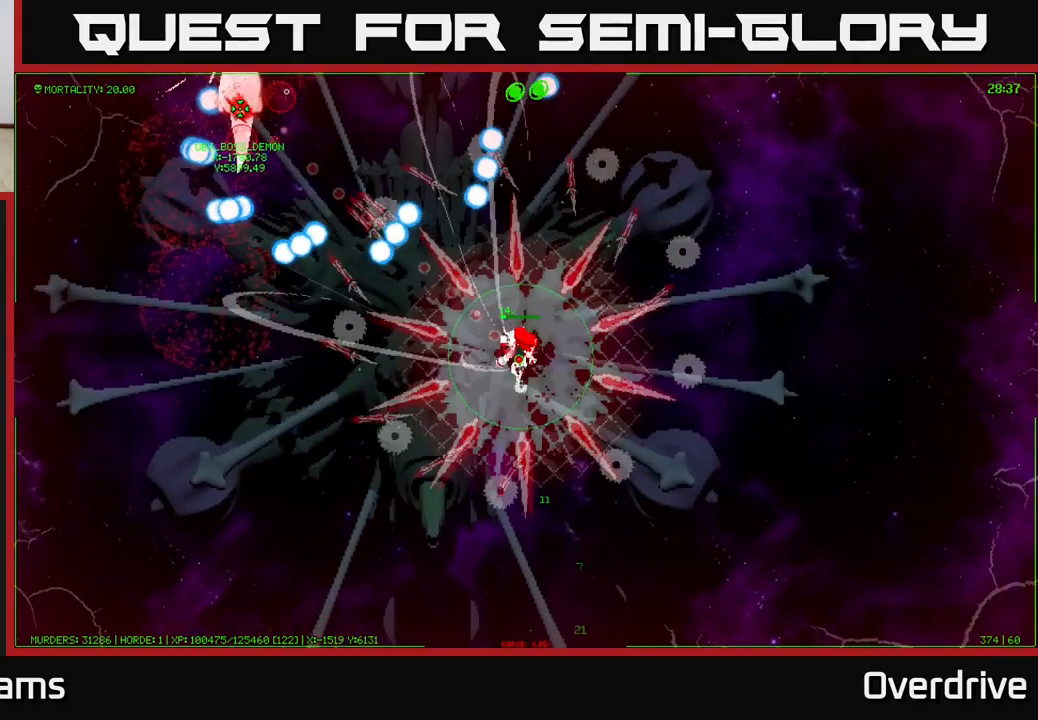
{"buttons": [], "left_stick": "up", "right_stick": "center", "events": [[17, "left_stick", "up"]]}
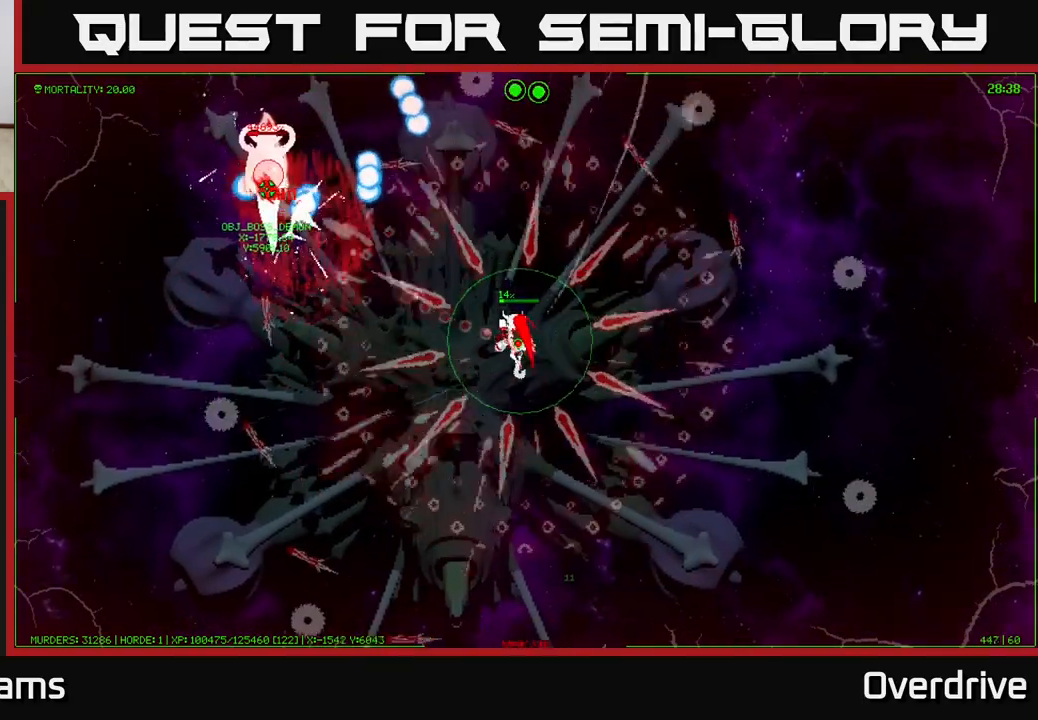
{"buttons": [], "left_stick": "center", "right_stick": "center", "events": [[283, "left_stick", "center"]]}
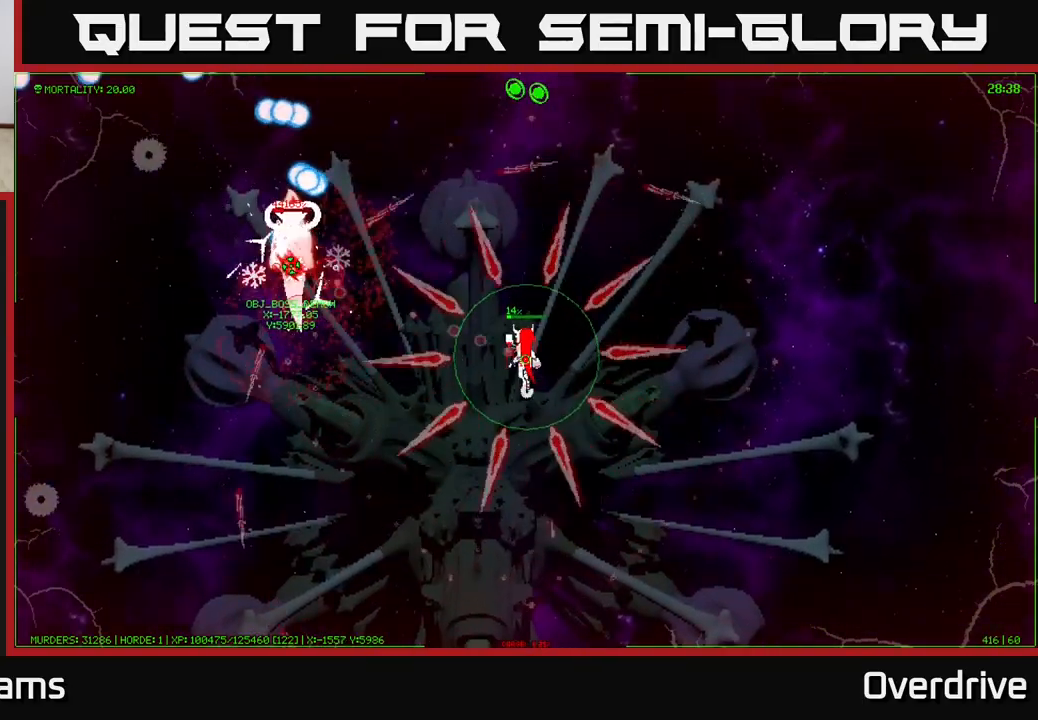
{"buttons": [], "left_stick": "right", "right_stick": "center", "events": [[350, "left_stick", "right"]]}
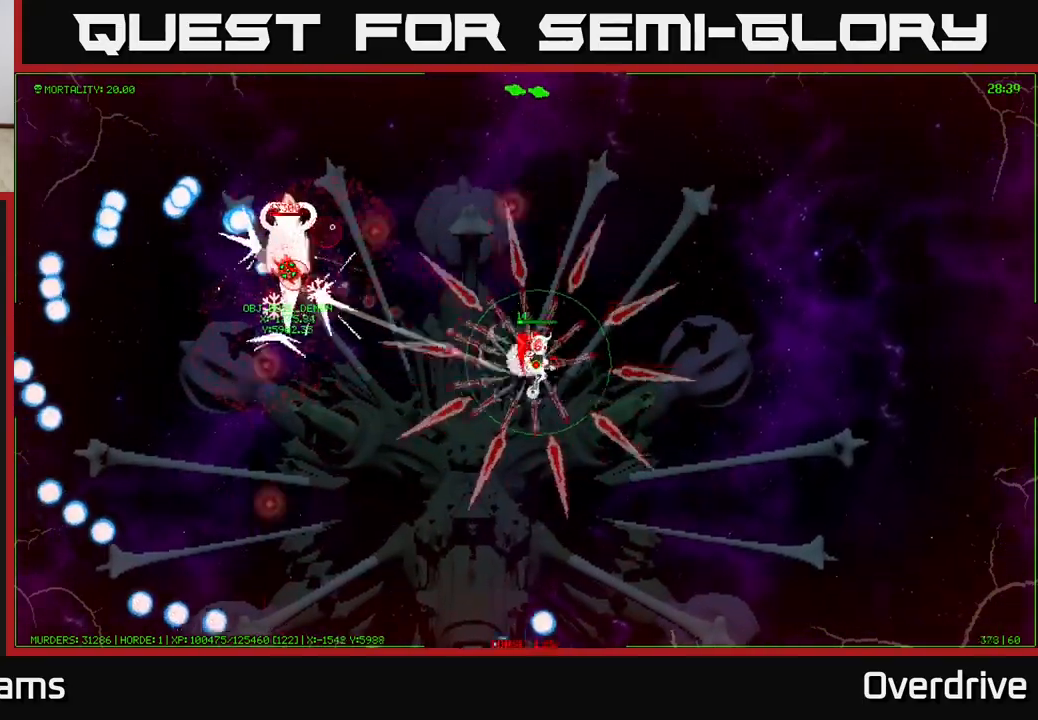
{"buttons": [], "left_stick": "right", "right_stick": "center", "events": [[150, "left_stick", "up"], [417, "left_stick", "right"]]}
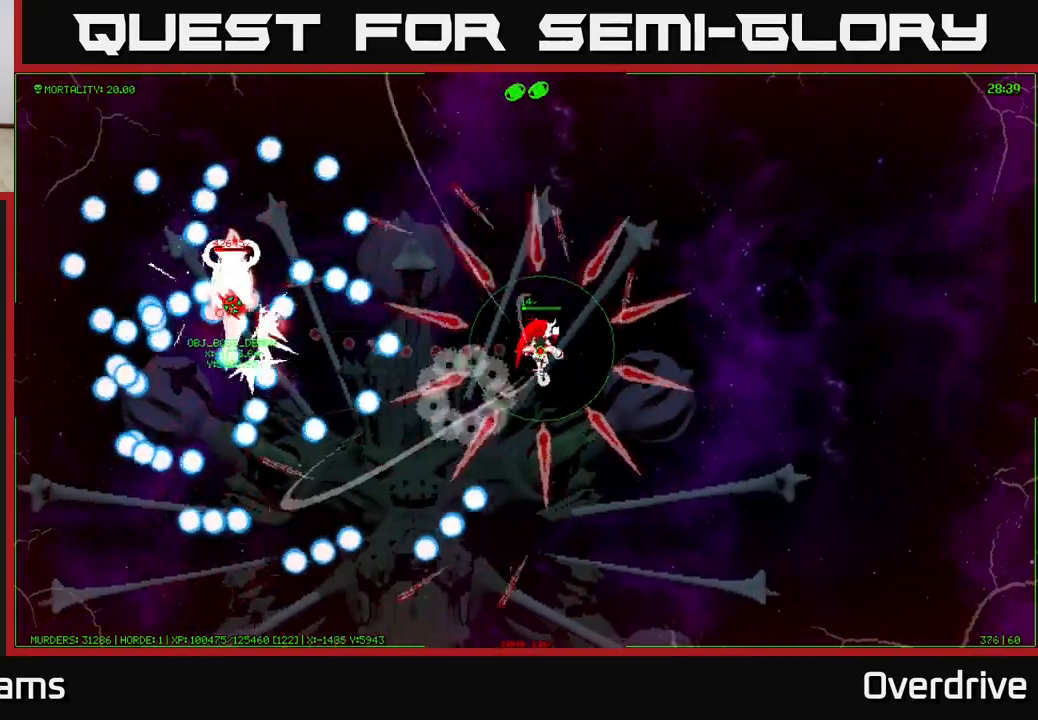
{"buttons": [], "left_stick": "right", "right_stick": "center", "events": [[67, "left_stick", "down"], [267, "left_stick", "right"]]}
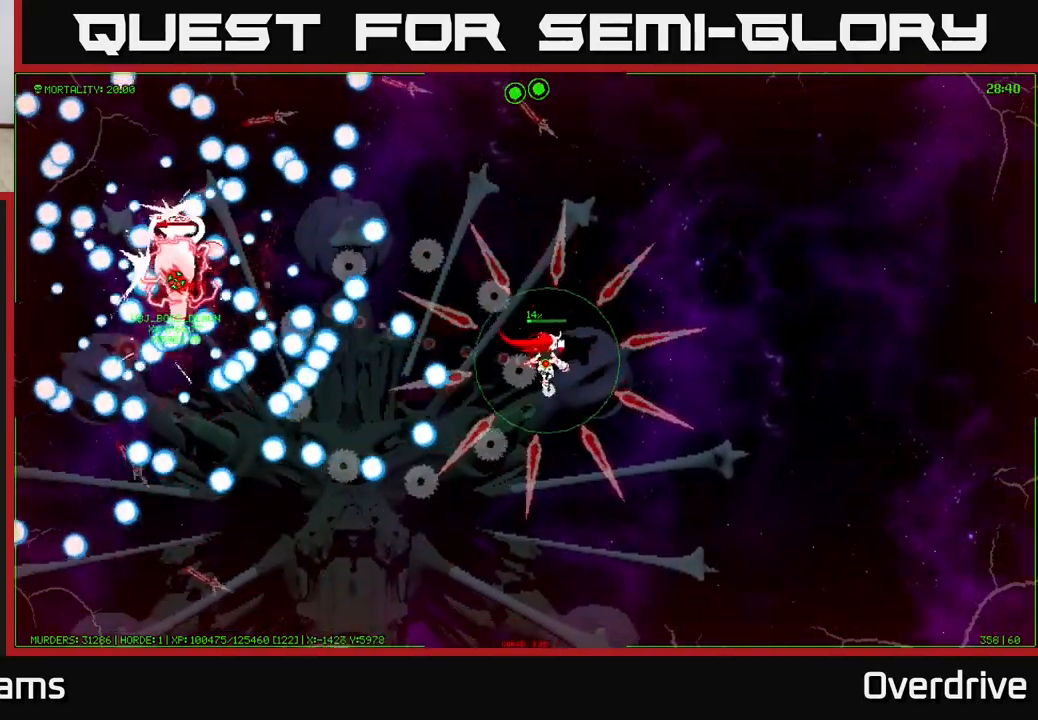
{"buttons": [], "left_stick": "center", "right_stick": "center", "events": [[183, "left_stick", "up-right"], [417, "left_stick", "center"]]}
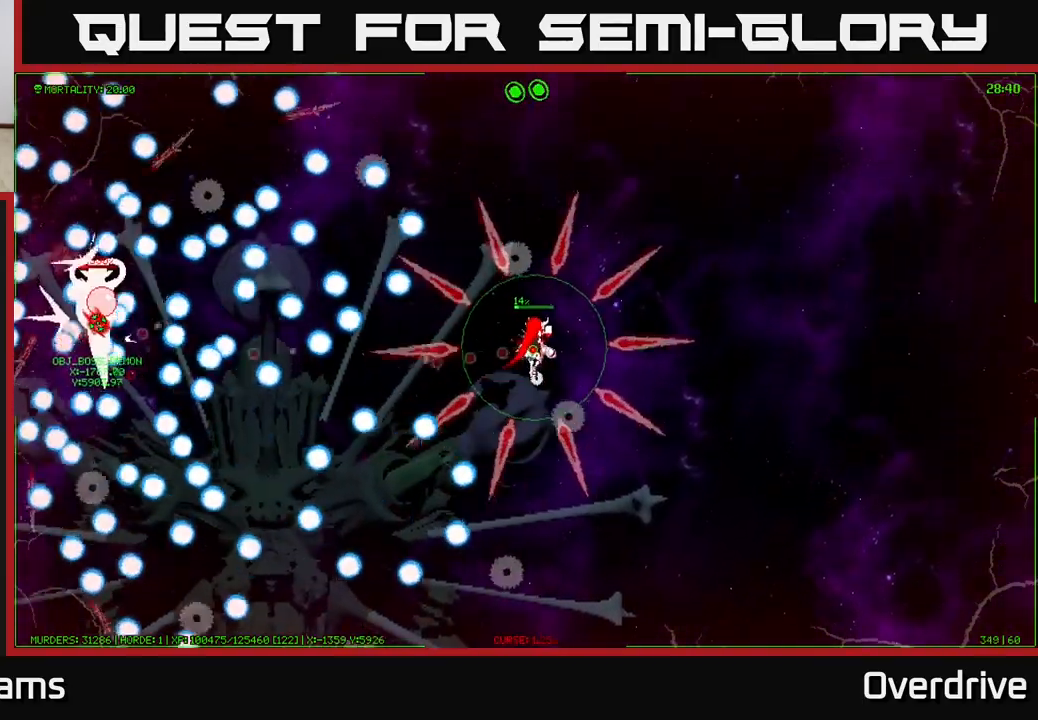
{"buttons": [], "left_stick": "down", "right_stick": "center", "events": [[233, "left_stick", "down-right"], [300, "left_stick", "down"]]}
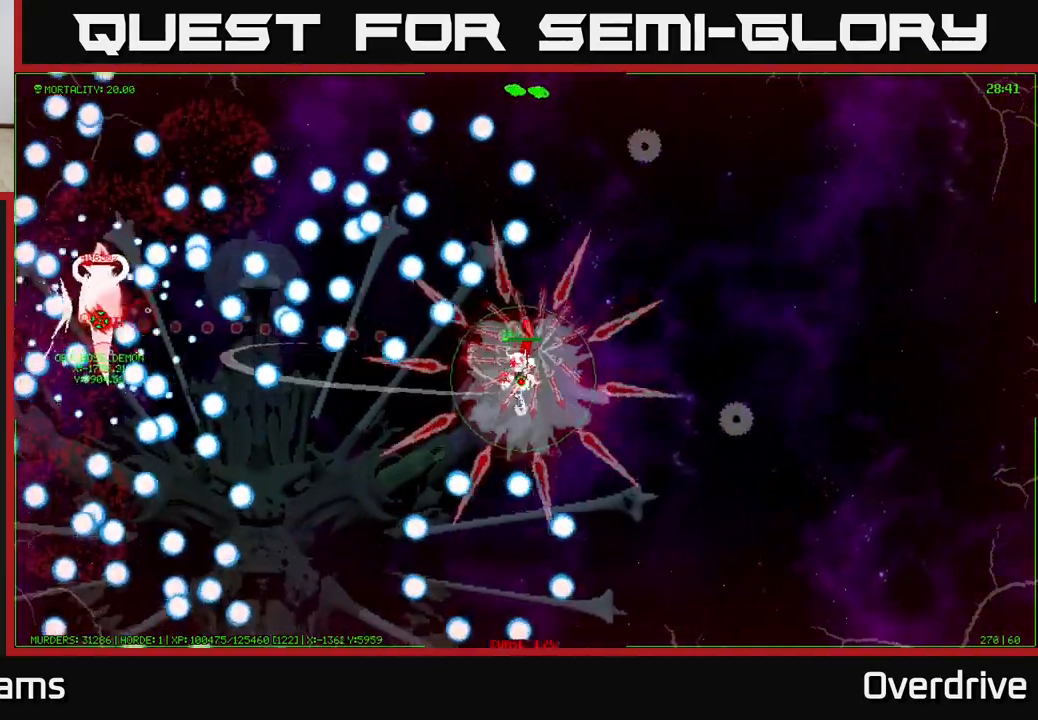
{"buttons": [], "left_stick": "down", "right_stick": "center", "events": [[367, "left_stick", "center"], [433, "left_stick", "down"]]}
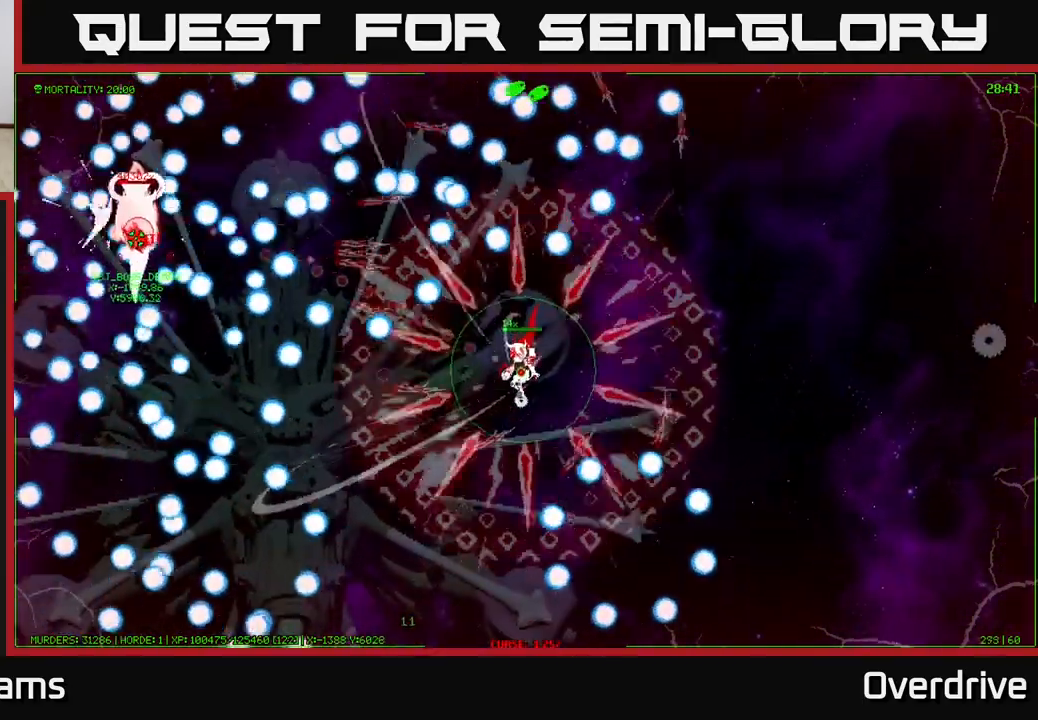
{"buttons": [], "left_stick": "center", "right_stick": "center", "events": [[150, "left_stick", "center"], [333, "left_stick", "down"], [500, "left_stick", "center"]]}
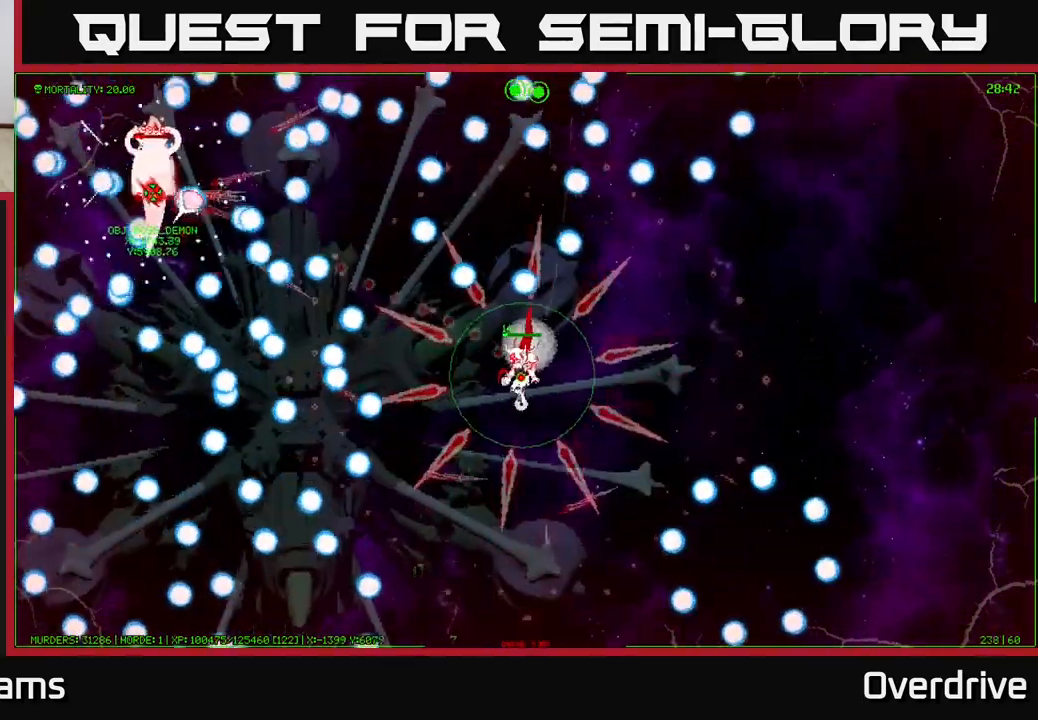
{"buttons": [], "left_stick": "up", "right_stick": "center", "events": [[400, "left_stick", "up"]]}
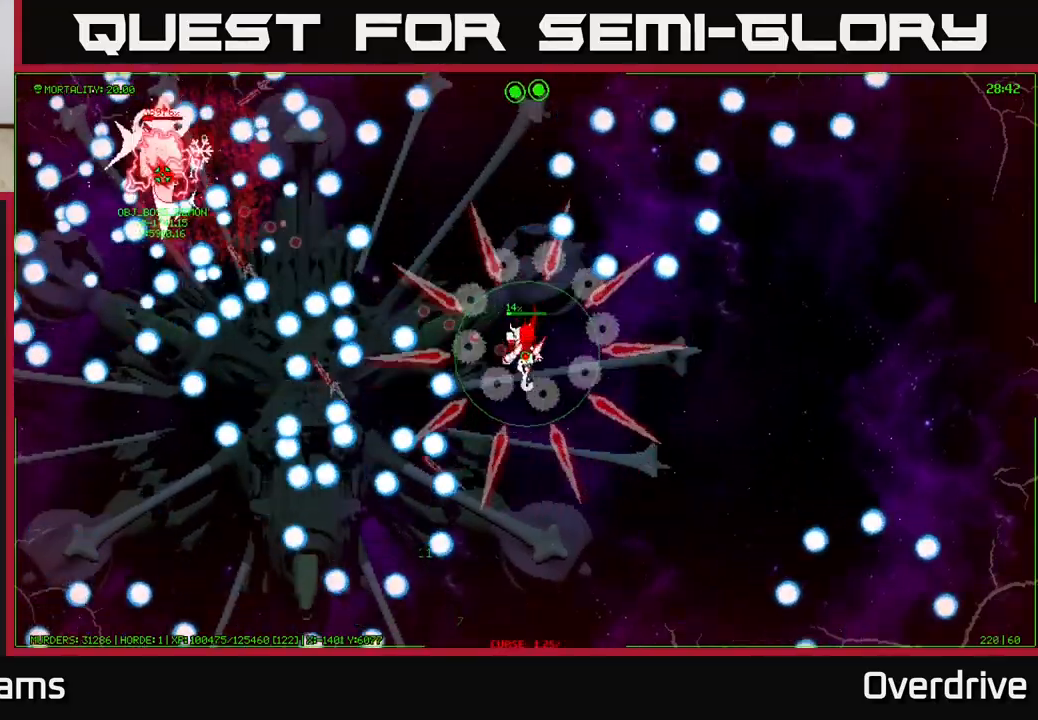
{"buttons": [], "left_stick": "center", "right_stick": "center", "events": [[167, "left_stick", "up-right"], [433, "left_stick", "center"]]}
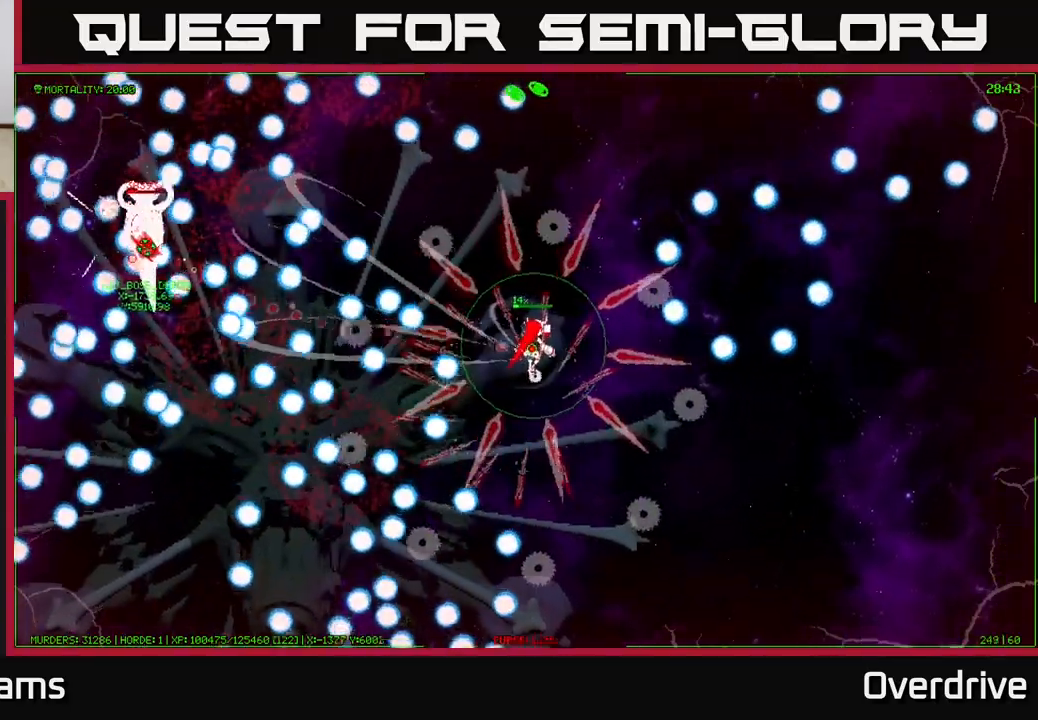
{"buttons": [], "left_stick": "up-right", "right_stick": "center", "events": [[33, "left_stick", "up"], [167, "left_stick", "up-right"]]}
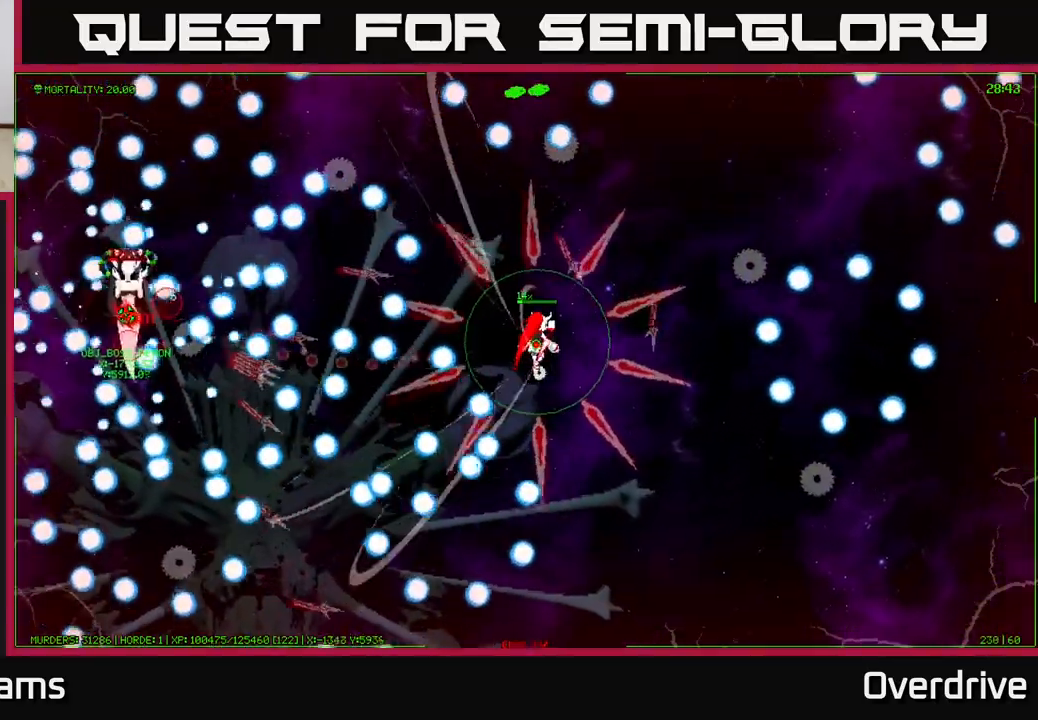
{"buttons": [], "left_stick": "center", "right_stick": "center", "events": [[117, "left_stick", "right"], [367, "left_stick", "center"]]}
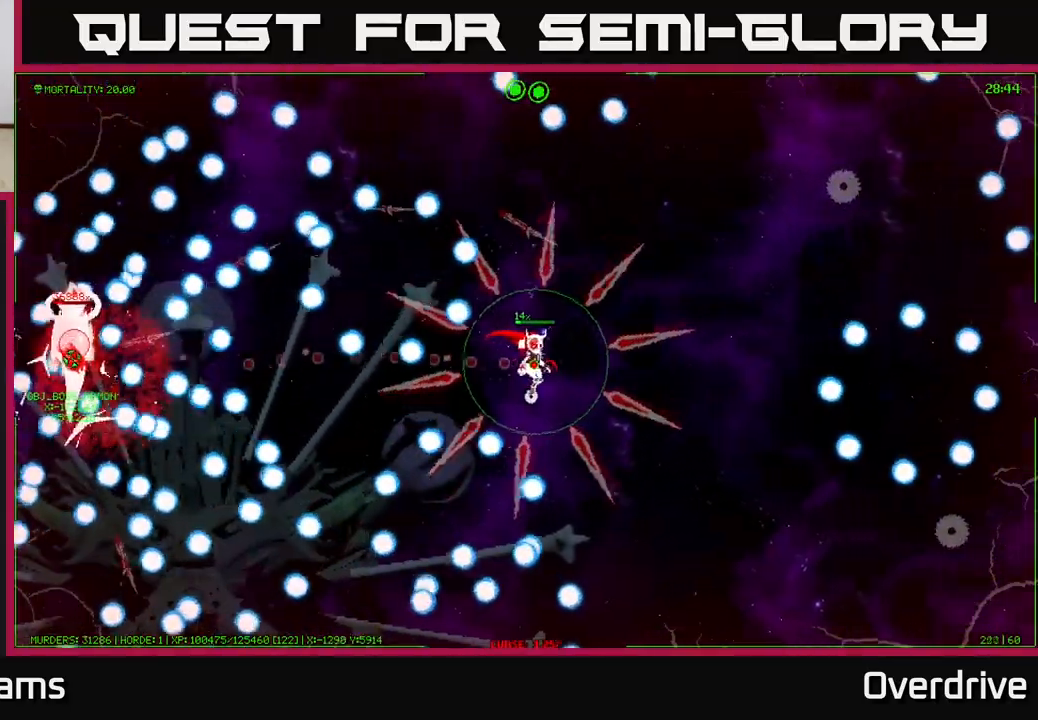
{"buttons": [], "left_stick": "center", "right_stick": "center", "events": [[17, "left_stick", "down"], [183, "left_stick", "left"], [317, "left_stick", "down-left"], [483, "left_stick", "center"]]}